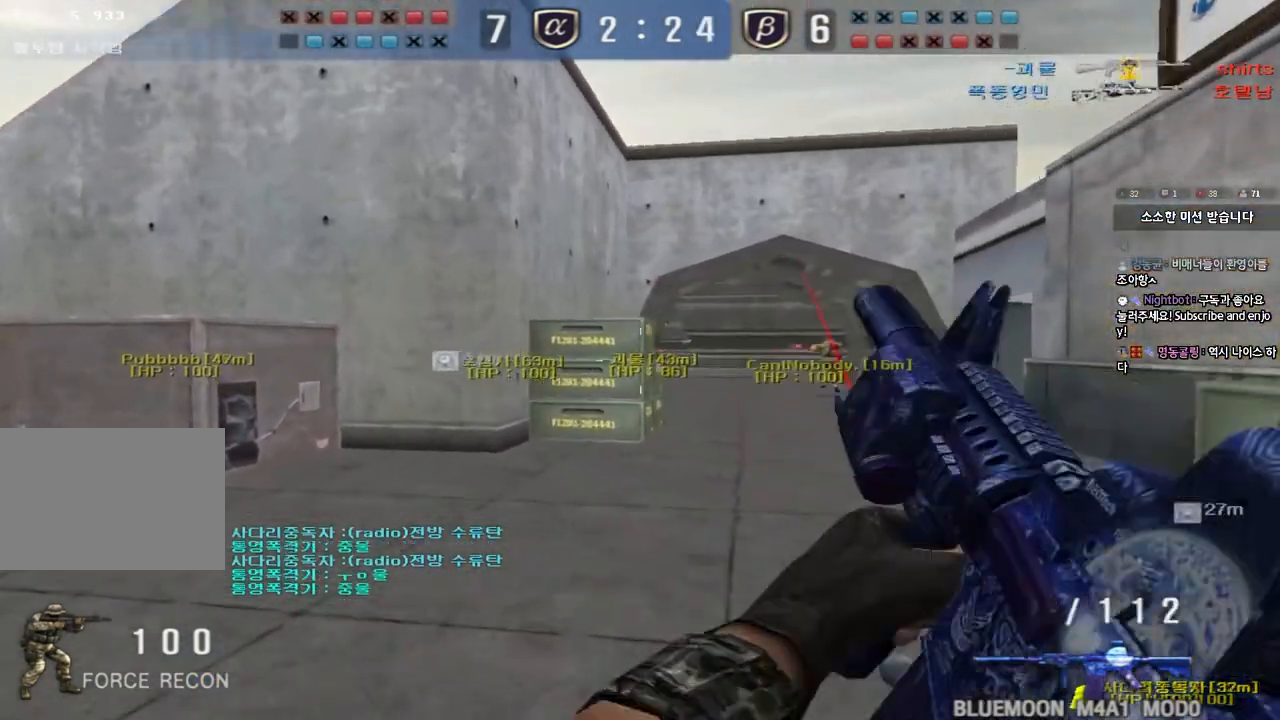
Gameplay with keyboard; each line is a JSON object with the keys held at the frame after it. "events" lists presses ("down") and releases ("up") of "a", "ctrl", "d", "e", "f", "q", "r", "s", "shift", "space", "tab" and "w" between this image and that frame as [ms after this image, input, new state], when the widget could be followed in between. No other keys are recorded. Mouse input is not recorded.
{"keys": [], "events": [[17, "r", "up"], [167, "shift", "down"], [183, "w", "up"], [200, "a", "up"], [233, "space", "down"], [317, "space", "up"], [383, "shift", "up"]]}
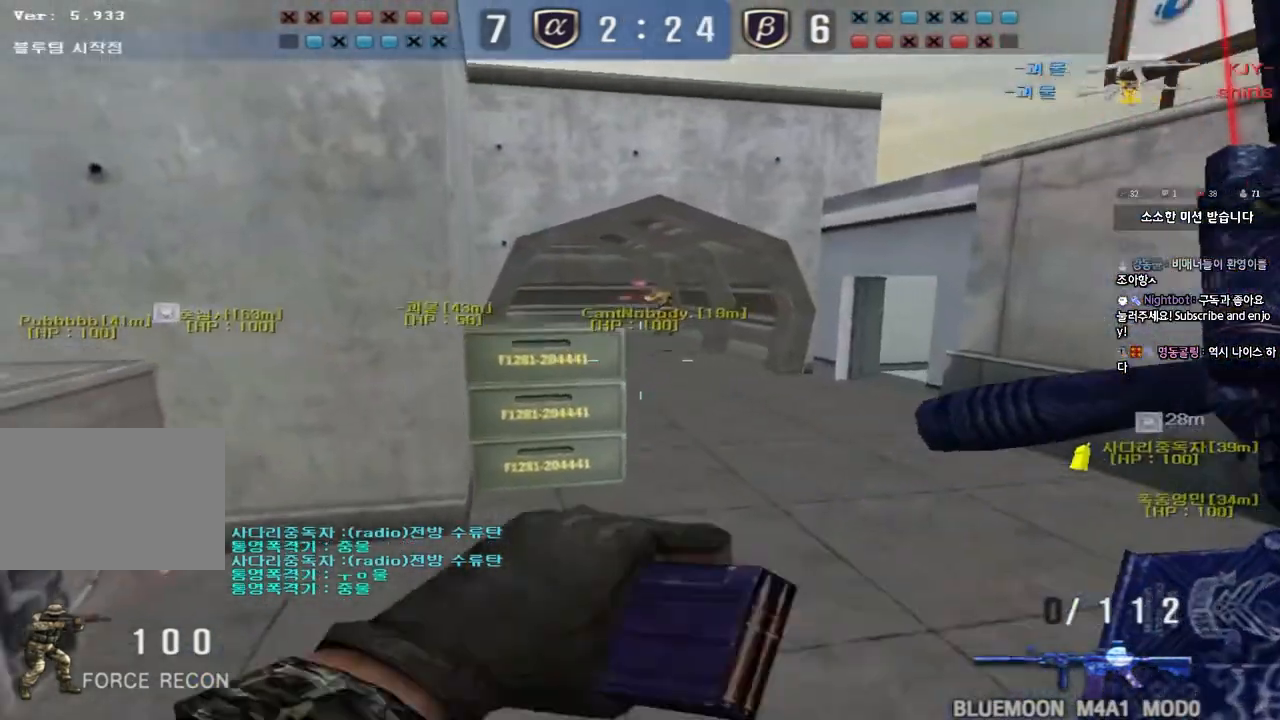
{"keys": ["a", "w"], "events": [[67, "a", "down"], [83, "w", "down"]]}
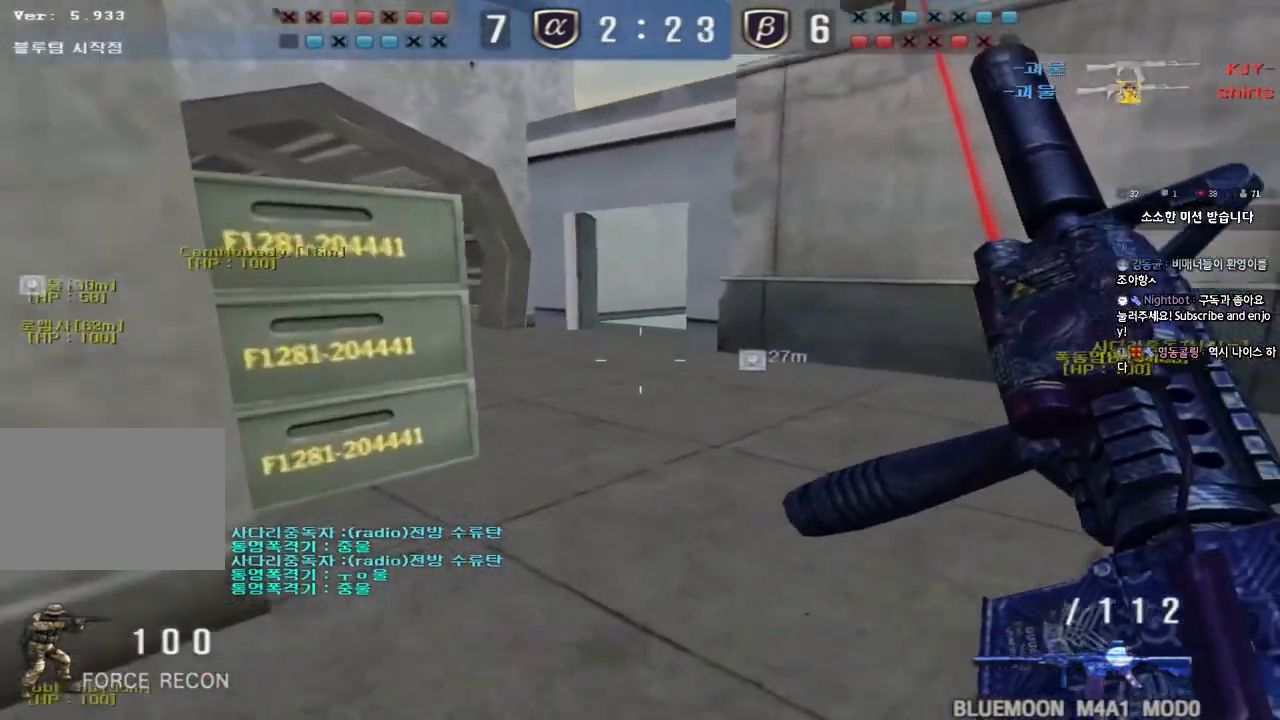
{"keys": [], "events": [[67, "a", "up"], [133, "d", "down"], [233, "d", "up"], [250, "shift", "down"], [267, "a", "down"], [317, "w", "up"], [333, "a", "up"], [417, "shift", "up"]]}
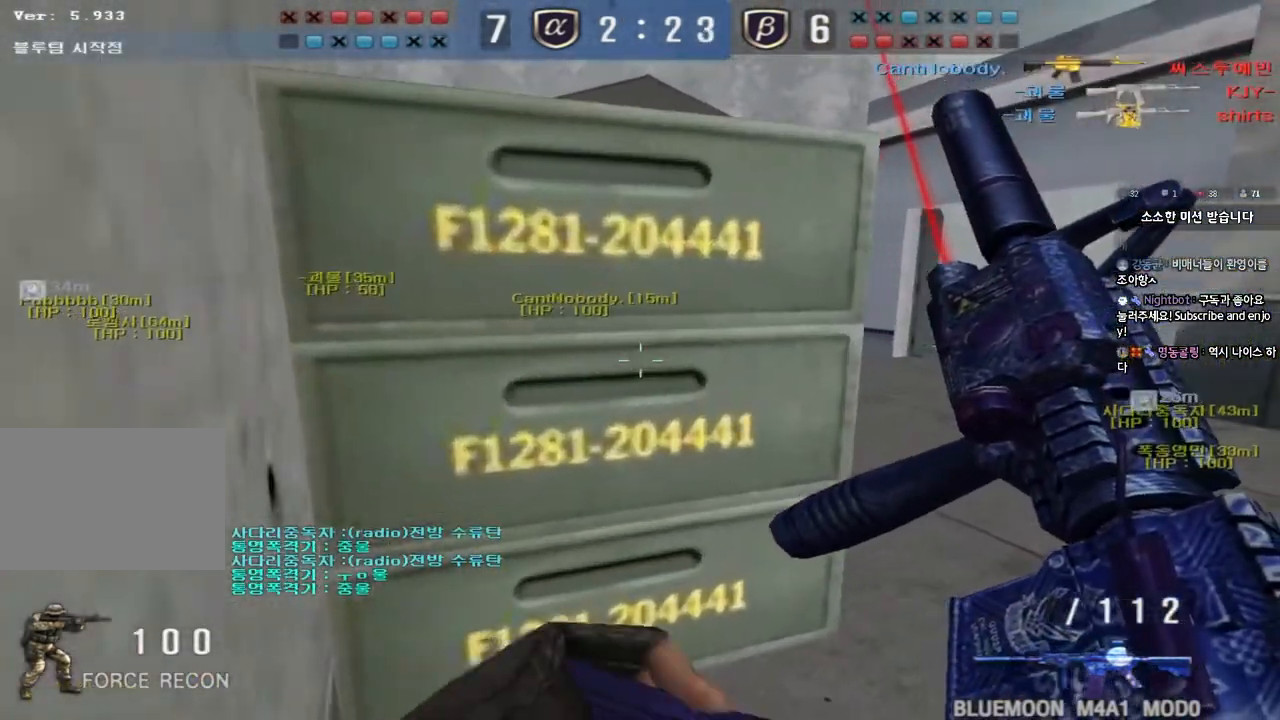
{"keys": ["shift", "tab"], "events": [[250, "tab", "down"], [417, "shift", "down"]]}
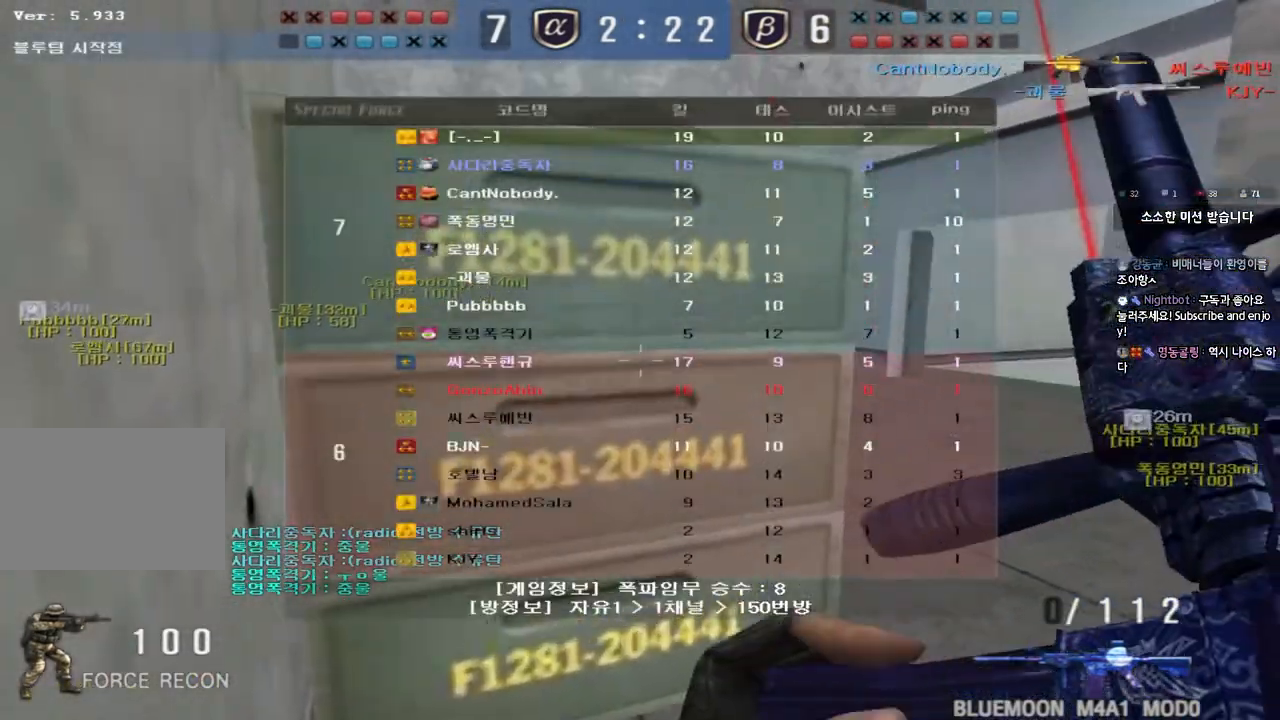
{"keys": ["d", "shift", "tab", "w"], "events": [[167, "w", "down"], [467, "d", "down"]]}
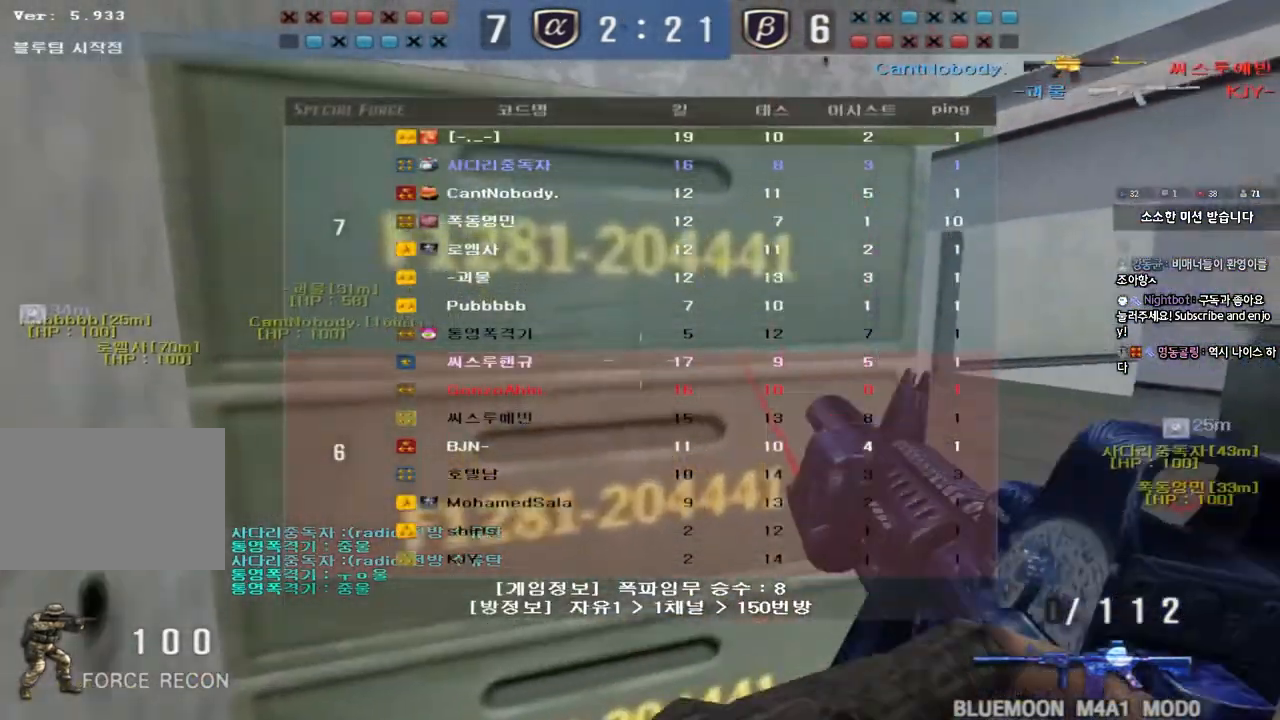
{"keys": ["w"], "events": [[33, "shift", "up"], [33, "tab", "up"], [233, "shift", "down"], [267, "d", "up"], [267, "w", "up"], [300, "space", "down"], [417, "space", "up"], [483, "w", "down"], [500, "shift", "up"]]}
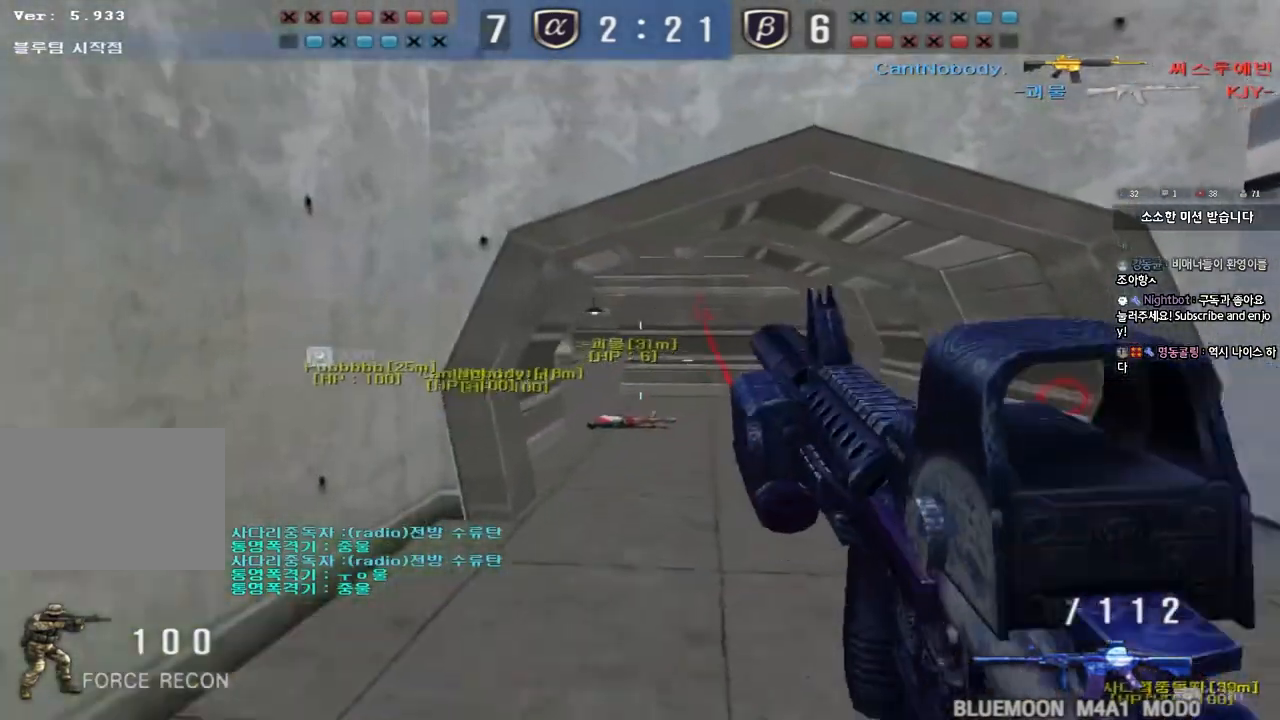
{"keys": ["a", "w"], "events": [[33, "d", "down"], [117, "shift", "down"], [317, "d", "up"], [333, "shift", "up"], [400, "a", "down"]]}
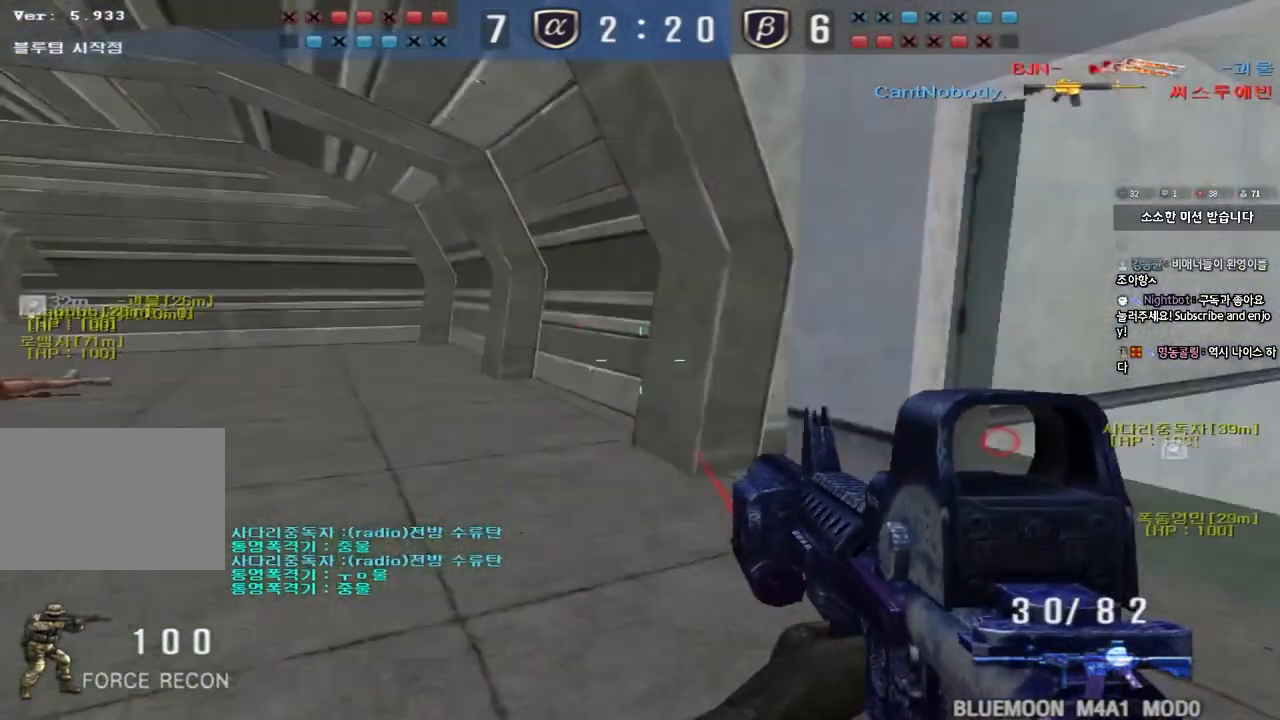
{"keys": ["d", "w"], "events": [[317, "a", "up"], [333, "d", "down"]]}
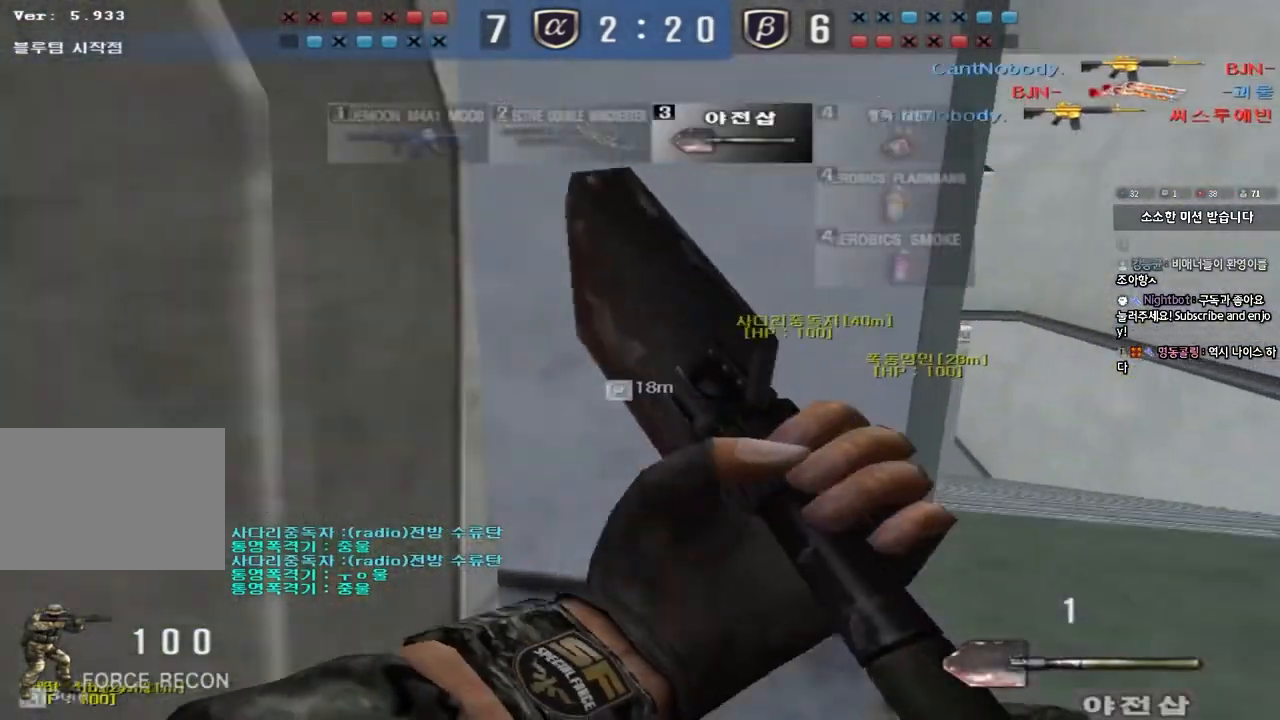
{"keys": ["a", "w"], "events": [[233, "a", "down"], [233, "d", "up"]]}
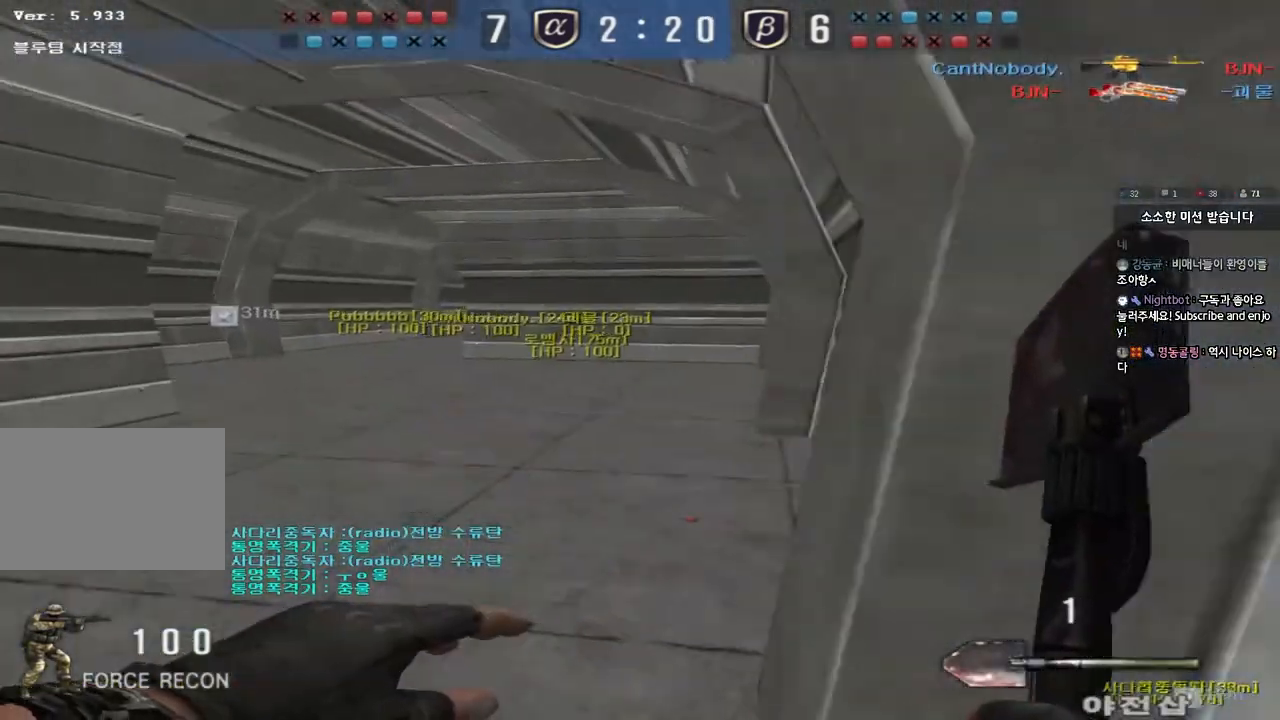
{"keys": ["d", "w"], "events": [[400, "a", "up"], [433, "d", "down"]]}
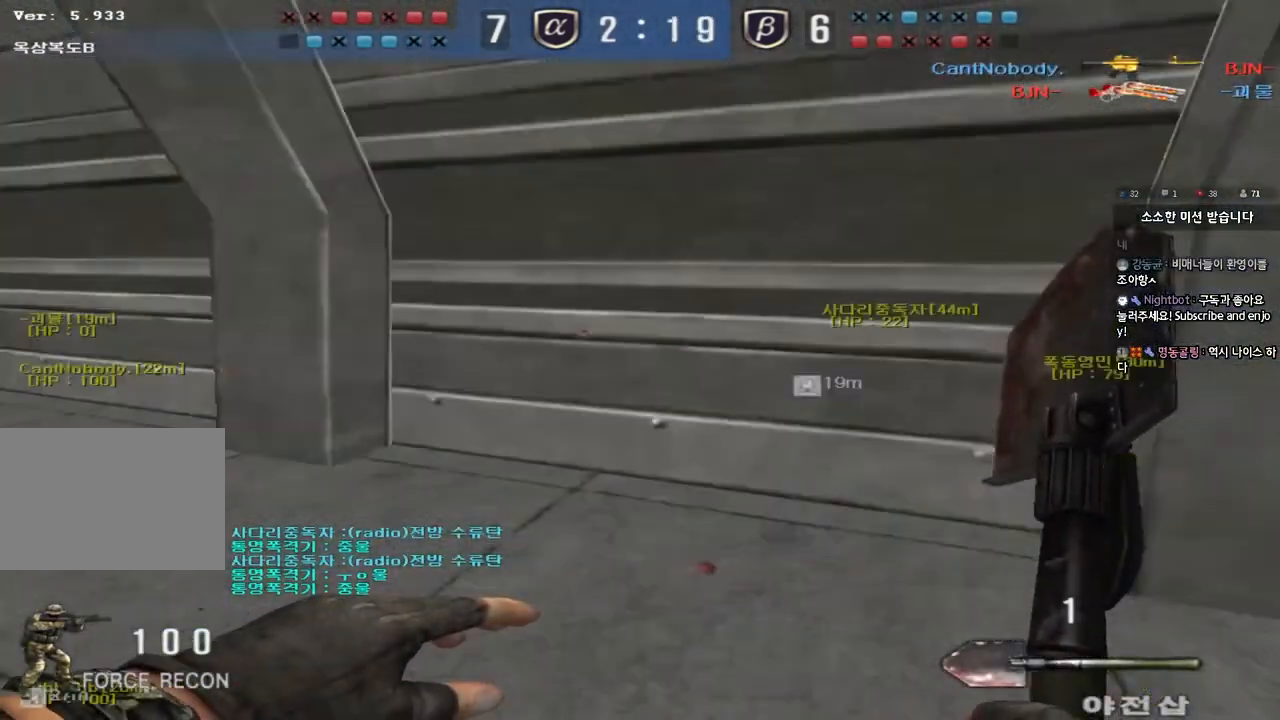
{"keys": ["d", "w"], "events": []}
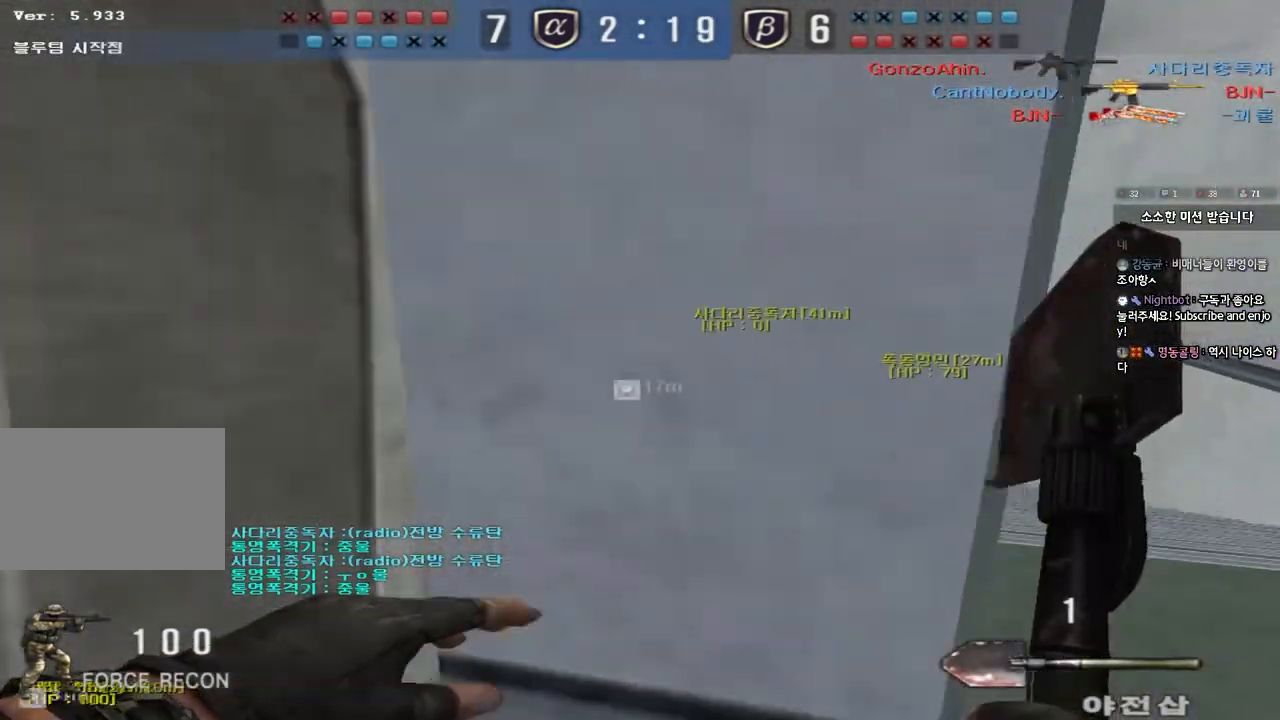
{"keys": ["d", "w"], "events": [[333, "ctrl", "down"], [333, "d", "up"], [350, "w", "up"], [433, "ctrl", "up"], [433, "d", "down"], [433, "w", "down"]]}
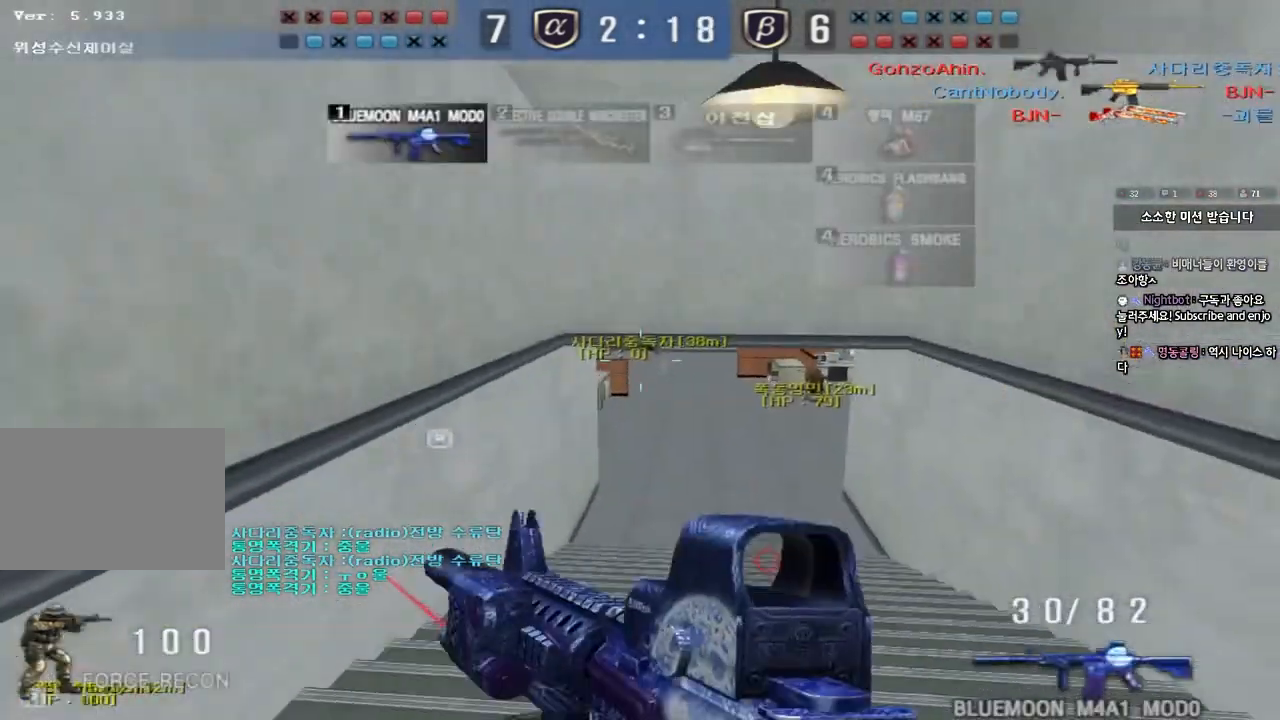
{"keys": ["a", "w"], "events": [[83, "ctrl", "down"], [83, "d", "up"], [117, "w", "up"], [167, "ctrl", "up"], [167, "d", "down"], [167, "w", "down"], [317, "ctrl", "down"], [333, "d", "up"], [333, "w", "up"], [433, "a", "down"], [450, "ctrl", "up"], [450, "w", "down"]]}
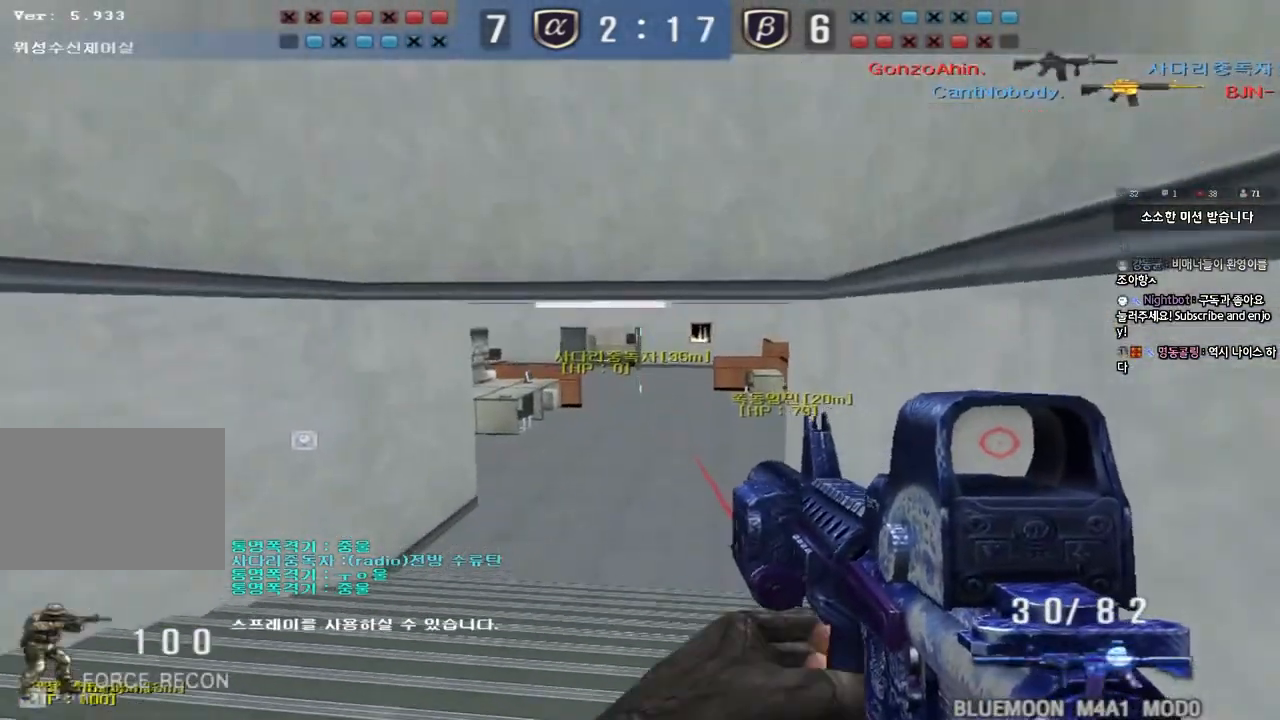
{"keys": ["w"], "events": [[400, "w", "up"], [417, "a", "up"], [500, "w", "down"]]}
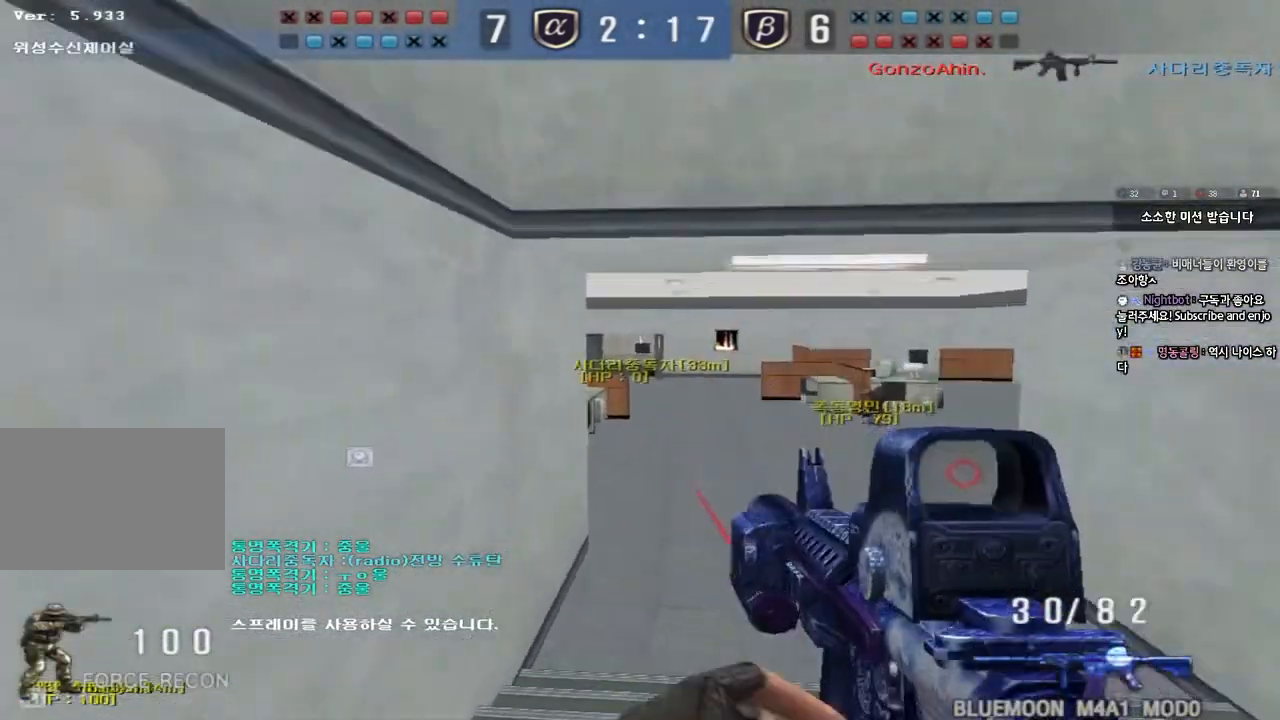
{"keys": ["ctrl", "d", "w"], "events": [[17, "d", "down"], [250, "ctrl", "down"], [267, "d", "up"], [267, "w", "up"], [333, "ctrl", "up"], [333, "d", "down"], [333, "w", "down"], [500, "ctrl", "down"]]}
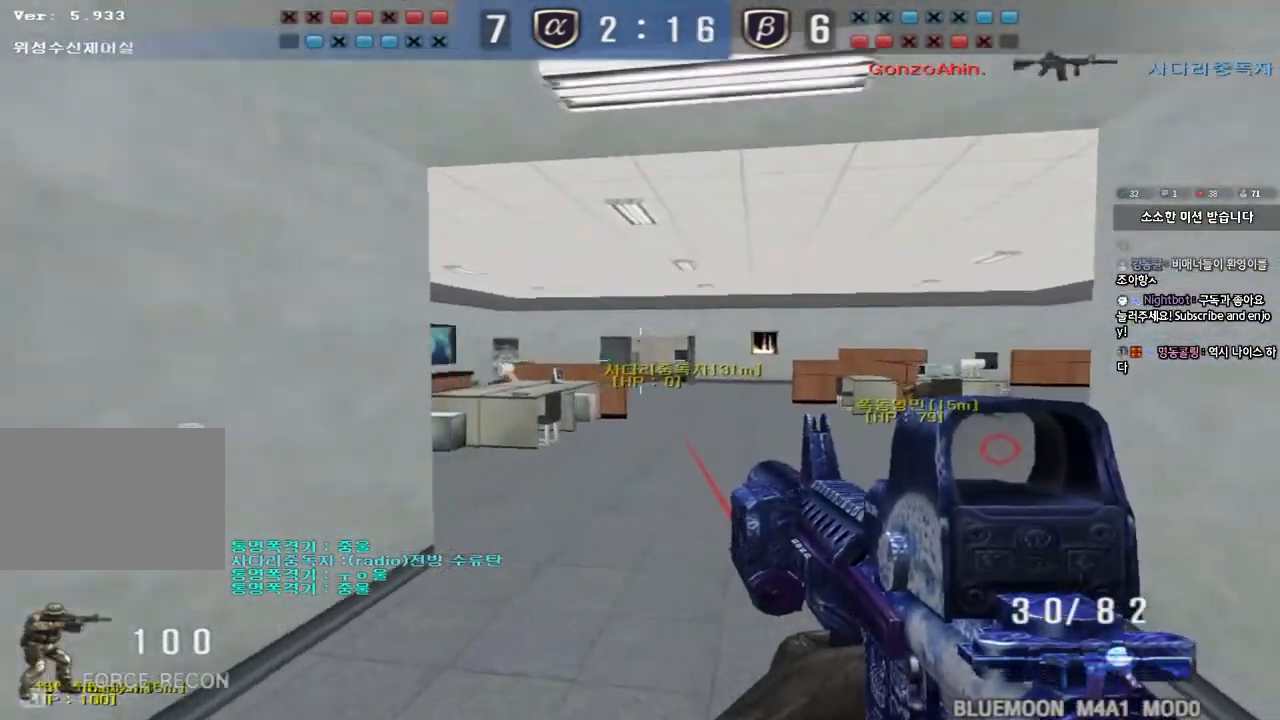
{"keys": ["a", "w"], "events": [[33, "d", "up"], [33, "w", "up"], [100, "a", "down"], [100, "ctrl", "up"], [100, "w", "down"]]}
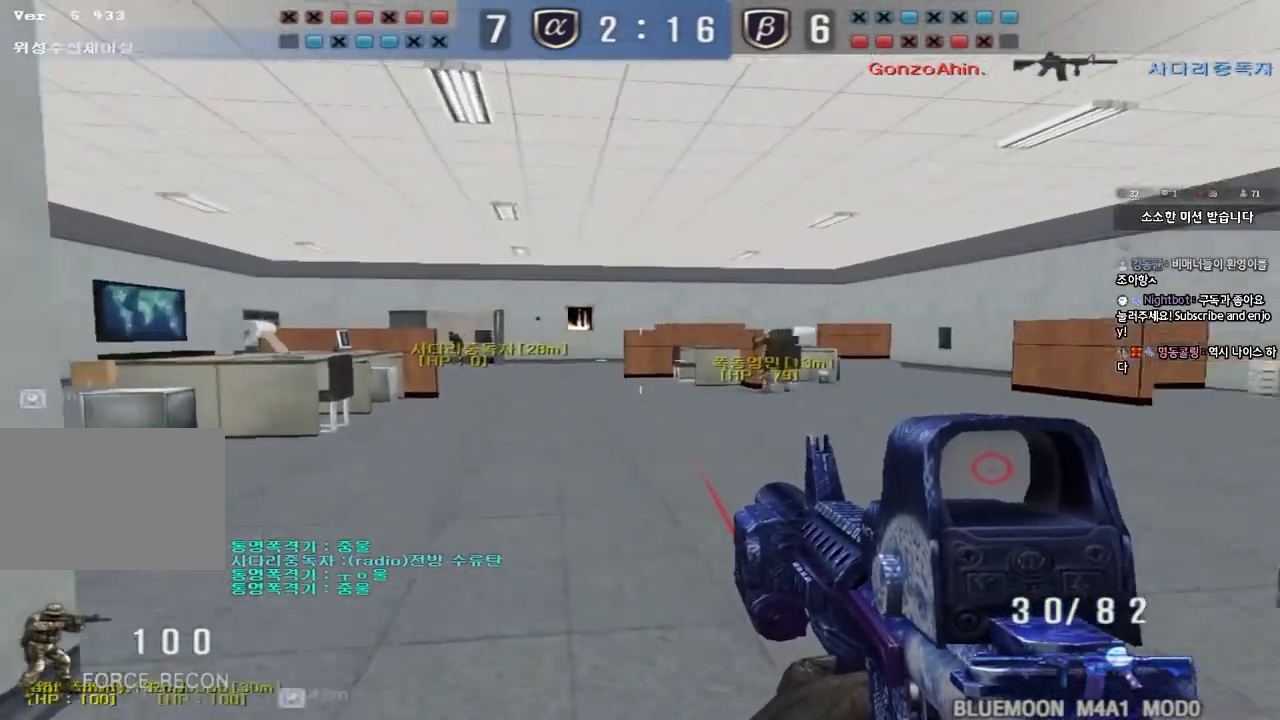
{"keys": ["ctrl"], "events": [[67, "ctrl", "down"], [83, "w", "up"], [100, "a", "up"], [167, "ctrl", "up"], [183, "a", "down"], [183, "w", "down"], [450, "ctrl", "down"], [450, "w", "up"], [467, "a", "up"]]}
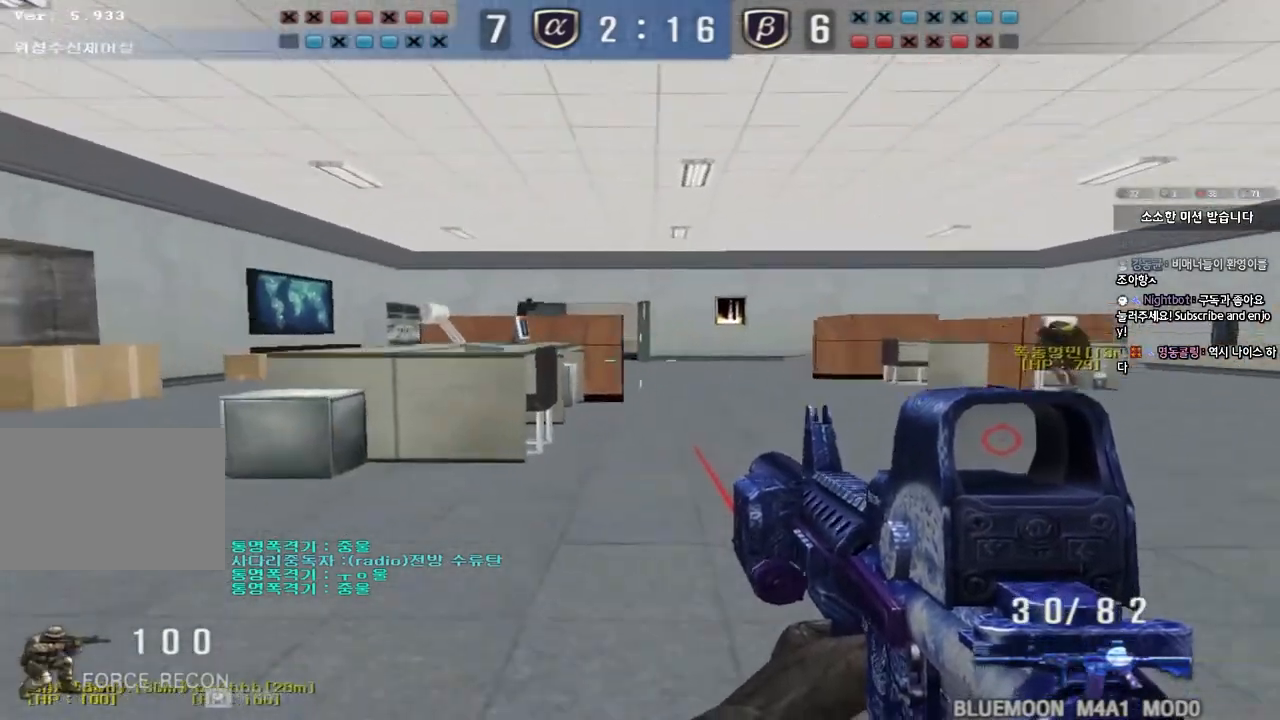
{"keys": ["a", "w"], "events": [[50, "w", "down"], [67, "a", "down"], [67, "ctrl", "up"], [317, "ctrl", "down"], [317, "w", "up"], [333, "a", "up"], [417, "w", "down"], [433, "a", "down"], [433, "ctrl", "up"]]}
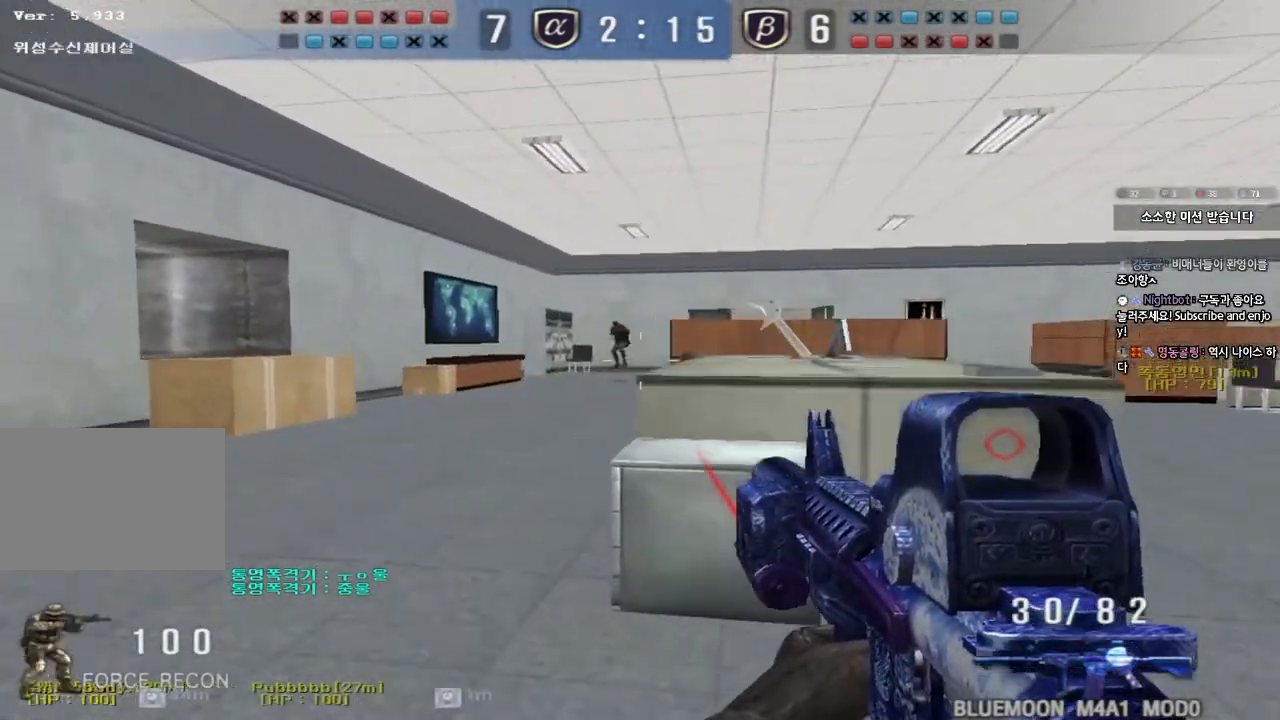
{"keys": [], "events": [[83, "ctrl", "down"], [83, "w", "up"], [100, "a", "up"], [100, "space", "down"], [200, "ctrl", "up"], [200, "space", "up"]]}
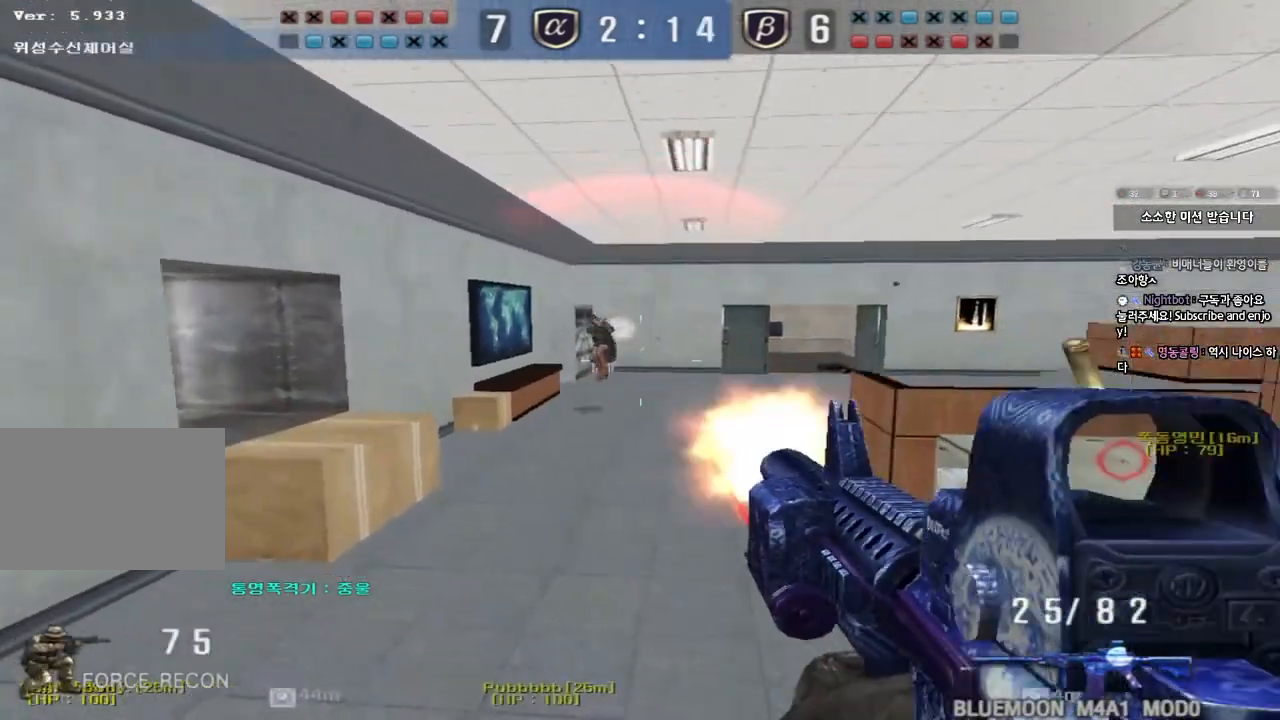
{"keys": ["a", "w"], "events": [[33, "w", "down"], [50, "d", "down"], [333, "ctrl", "down"], [333, "d", "up"], [350, "space", "down"], [350, "w", "up"], [433, "a", "down"], [433, "w", "down"], [450, "ctrl", "up"], [450, "space", "up"]]}
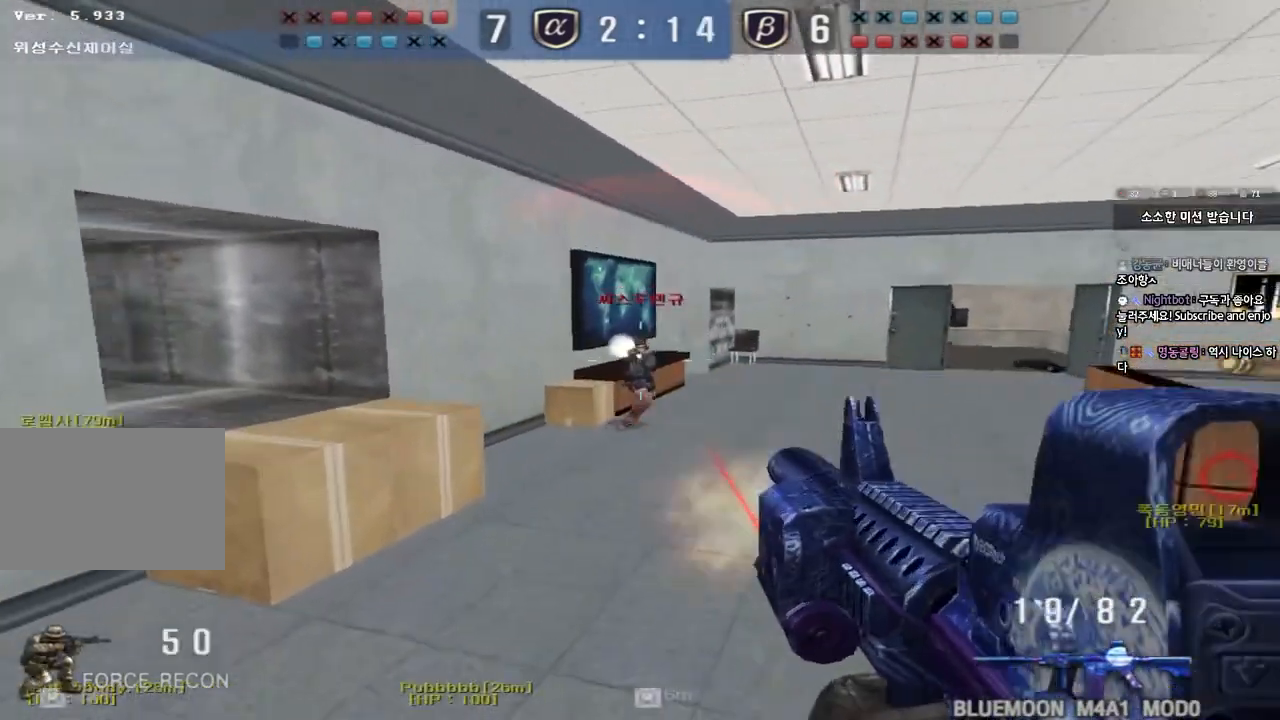
{"keys": ["a", "w"], "events": [[50, "ctrl", "down"], [167, "ctrl", "up"], [250, "ctrl", "down"], [383, "ctrl", "up"]]}
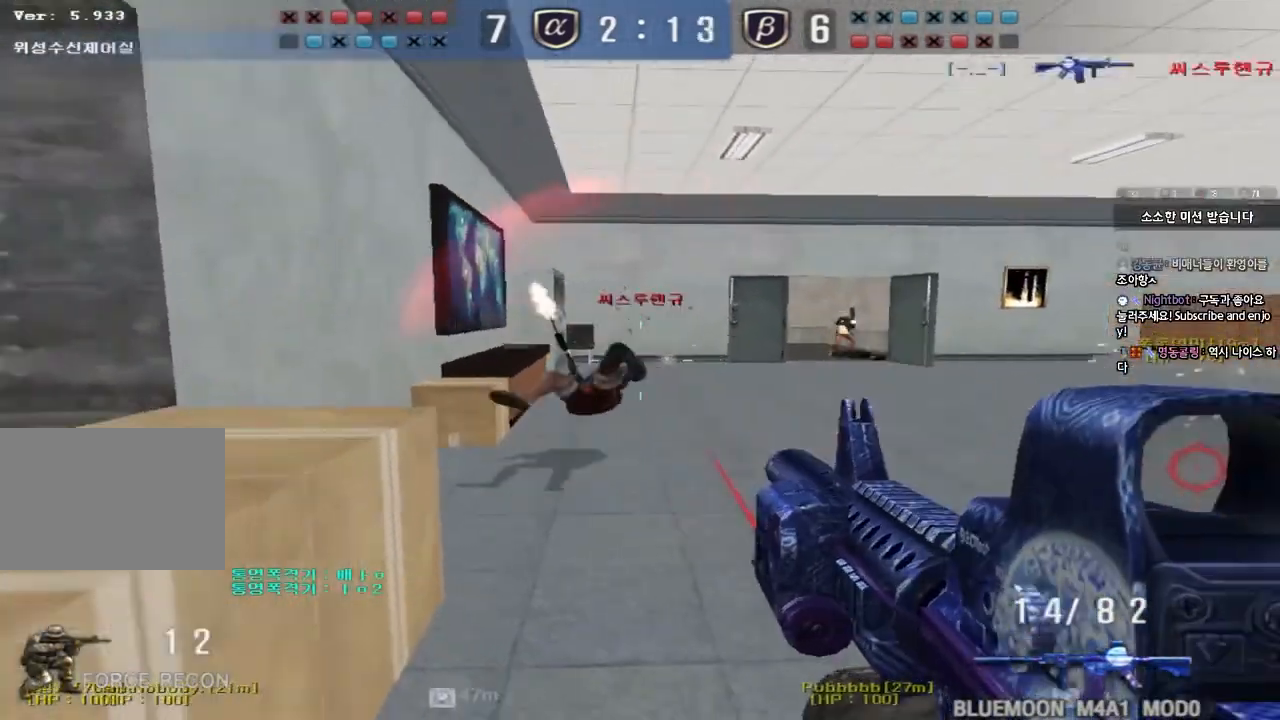
{"keys": ["a", "w"], "events": [[17, "ctrl", "down"], [17, "w", "up"], [33, "a", "up"], [100, "w", "down"], [117, "d", "down"], [133, "ctrl", "up"], [333, "ctrl", "down"], [333, "d", "up"], [350, "w", "up"], [433, "a", "down"], [433, "w", "down"], [467, "ctrl", "up"]]}
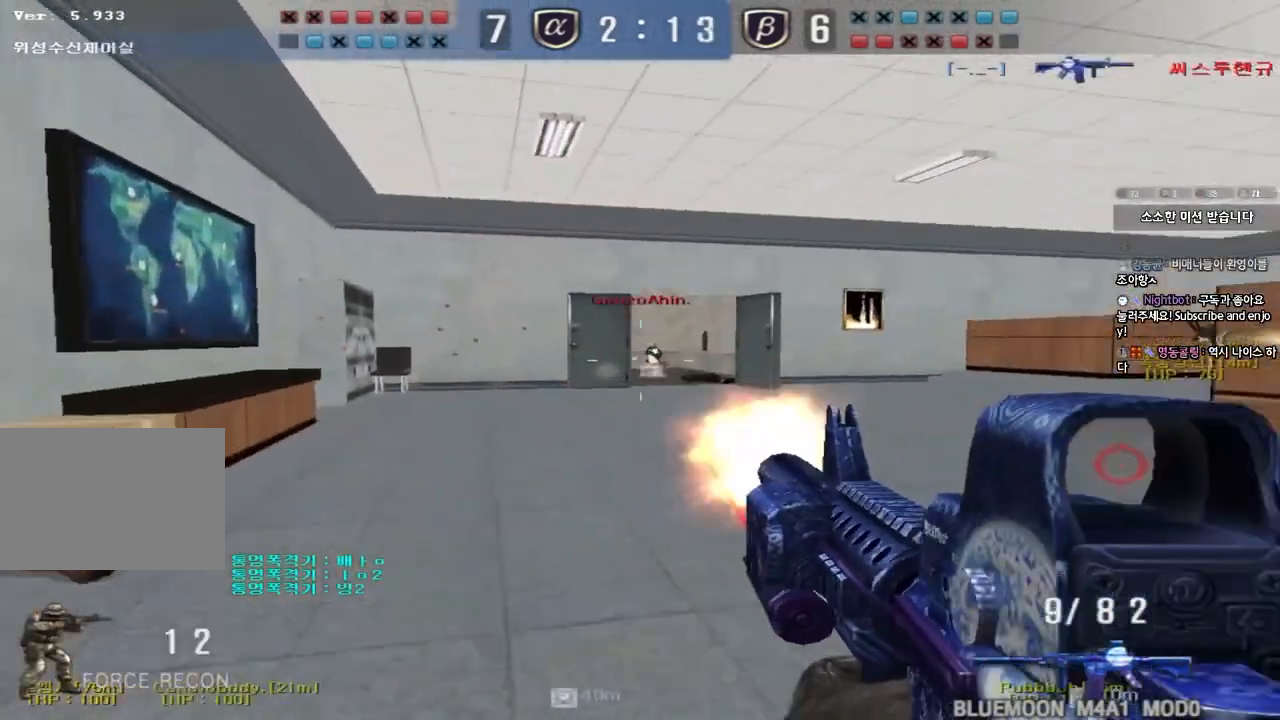
{"keys": ["d", "w"], "events": [[100, "ctrl", "down"], [117, "w", "up"], [133, "a", "up"], [183, "d", "down"], [183, "w", "down"], [200, "ctrl", "up"], [350, "ctrl", "down"], [367, "d", "up"], [367, "w", "up"], [433, "d", "down"], [433, "w", "down"], [450, "ctrl", "up"]]}
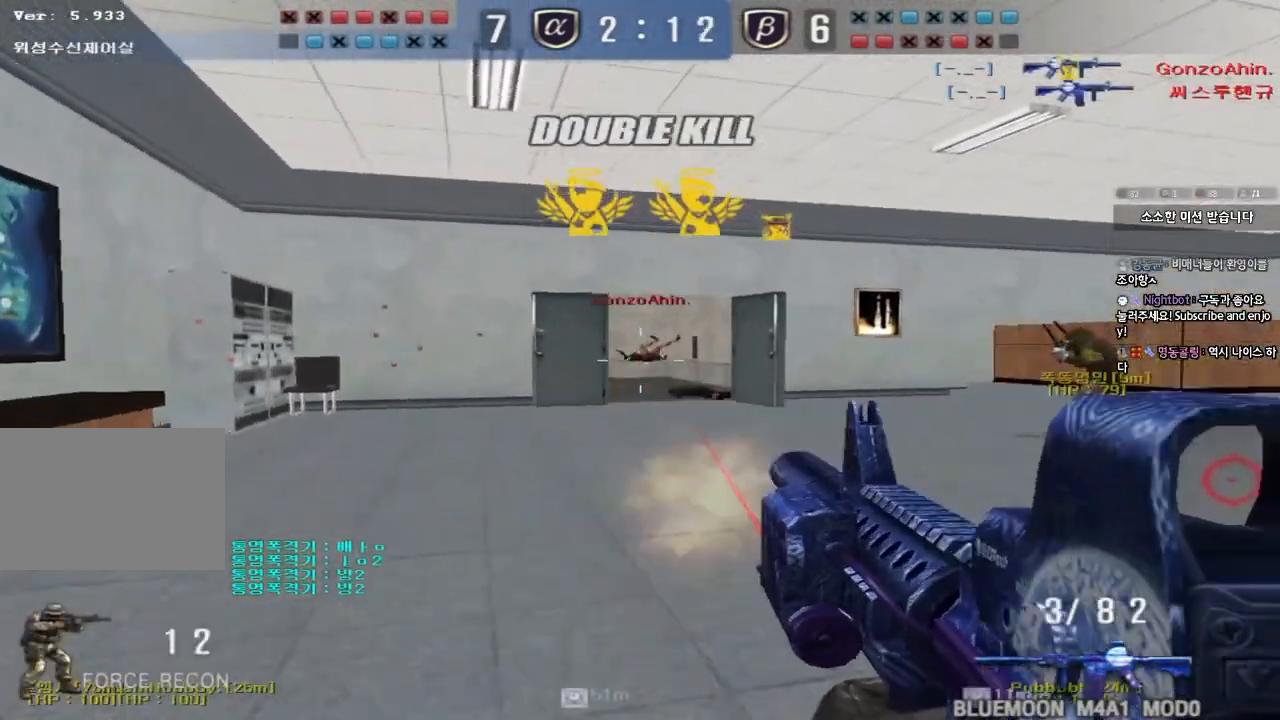
{"keys": ["d", "tab", "w"], "events": [[50, "ctrl", "down"], [50, "d", "up"], [50, "w", "up"], [100, "d", "down"], [100, "w", "down"], [133, "tab", "down"], [167, "ctrl", "up"], [167, "d", "up"], [433, "d", "down"]]}
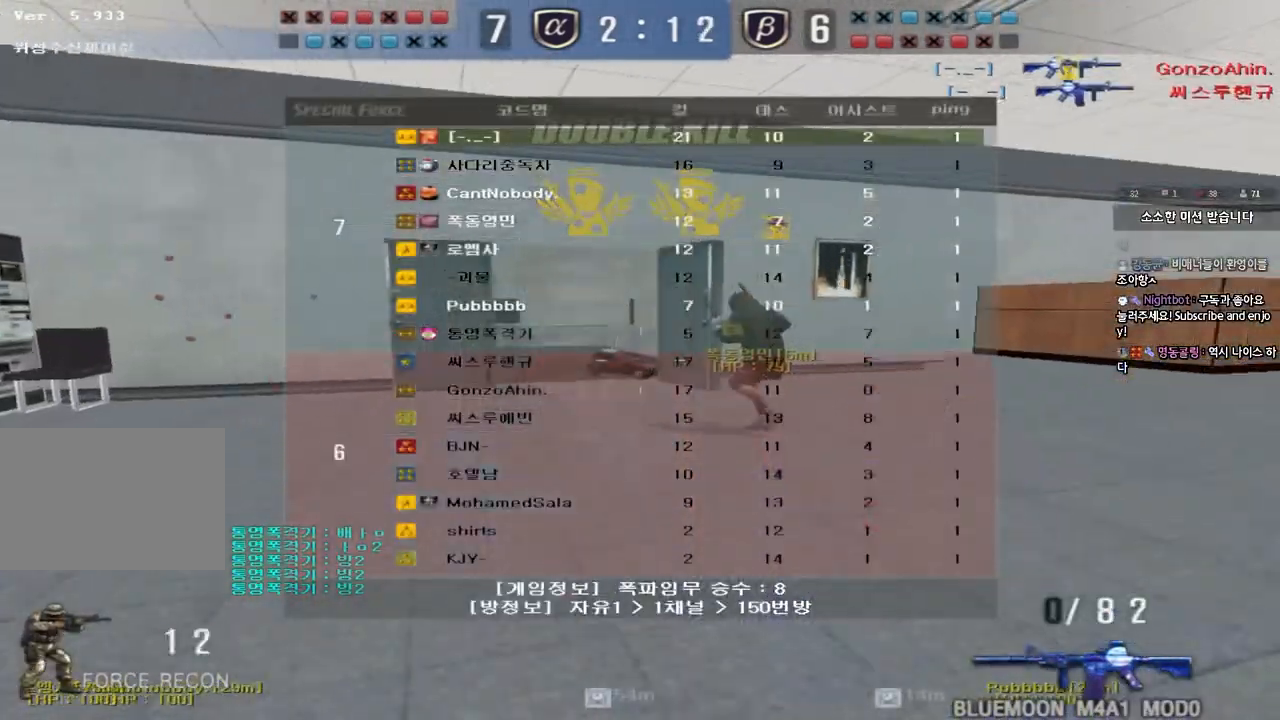
{"keys": [], "events": [[183, "ctrl", "down"], [183, "d", "up"], [183, "w", "up"], [217, "space", "down"], [333, "space", "up"], [350, "ctrl", "up"], [400, "tab", "up"]]}
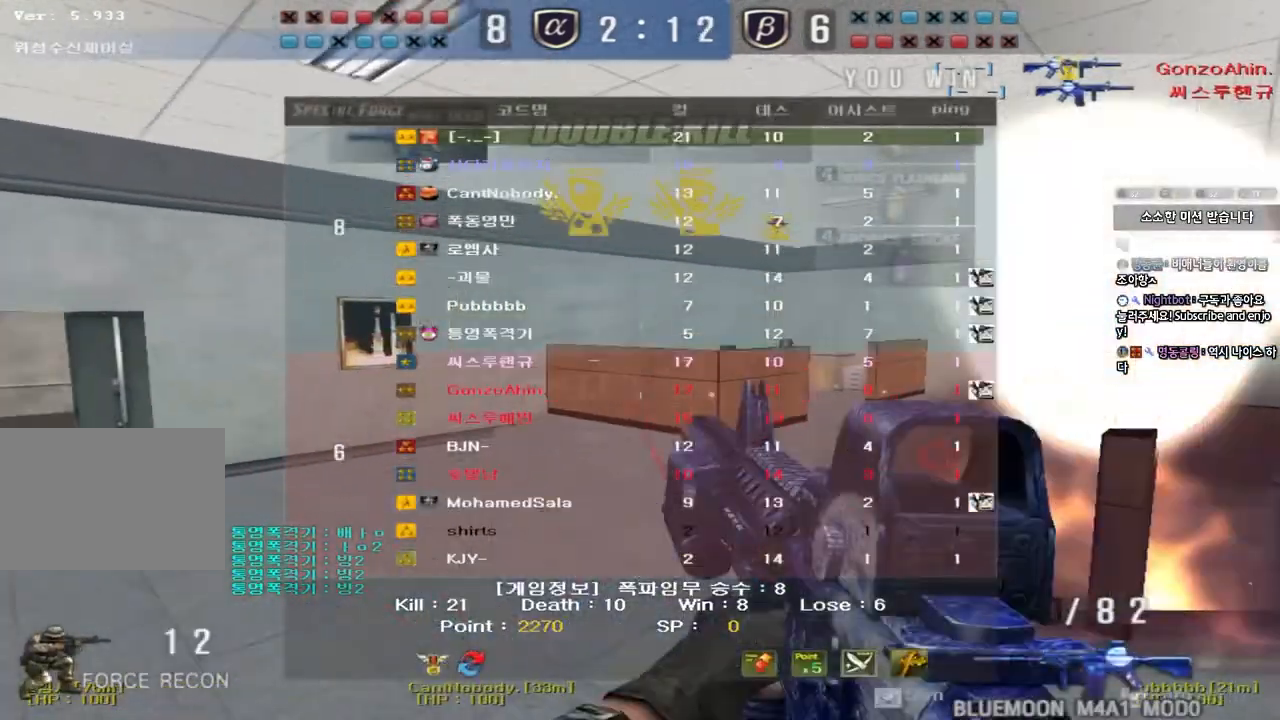
{"keys": [], "events": []}
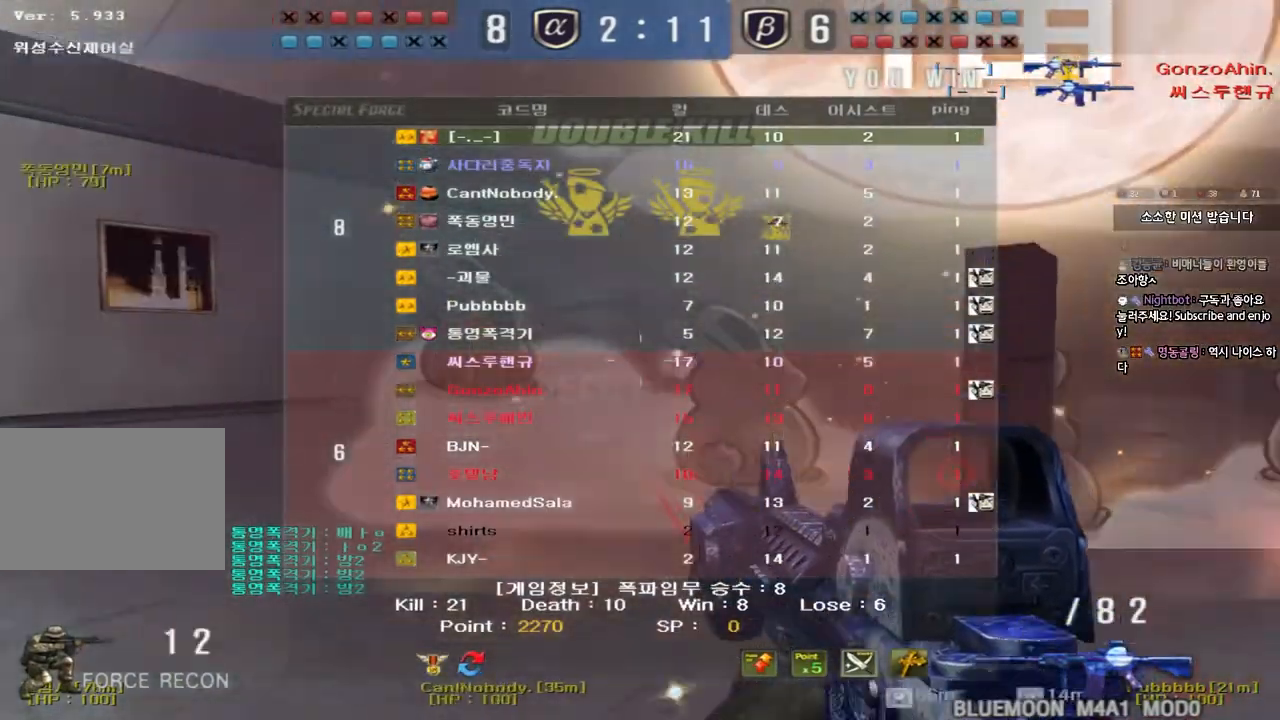
{"keys": [], "events": []}
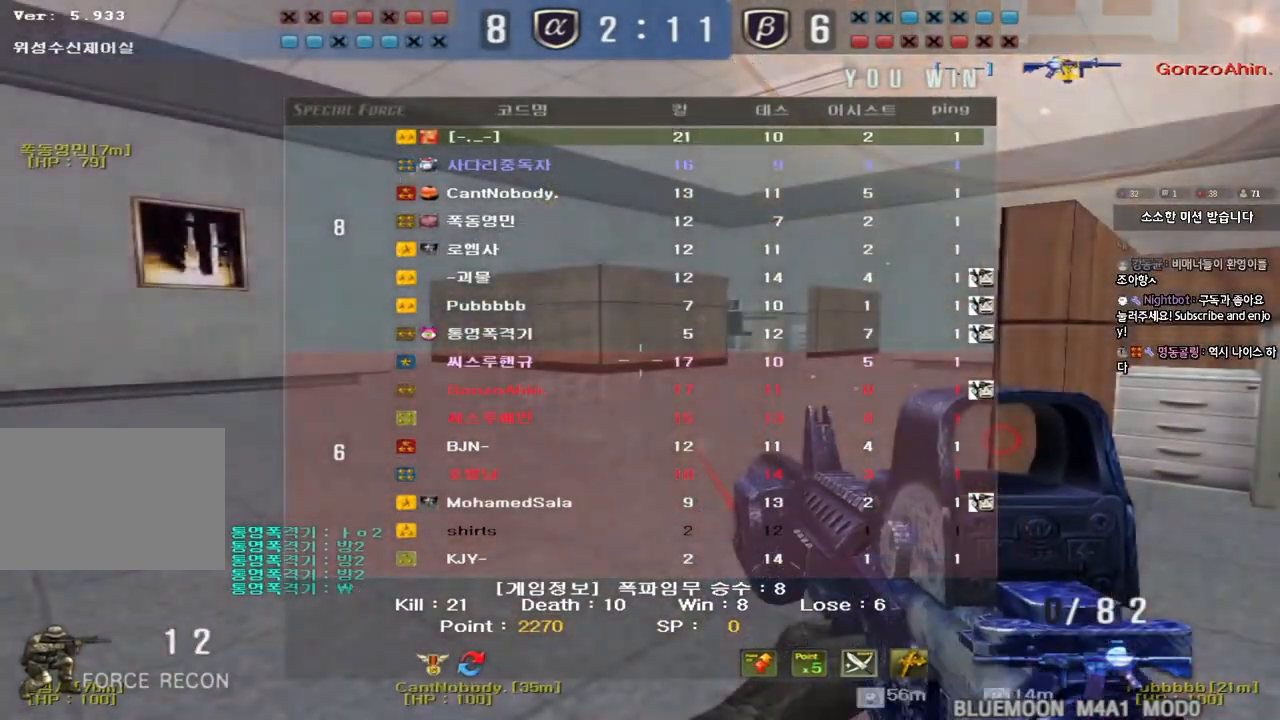
{"keys": [], "events": []}
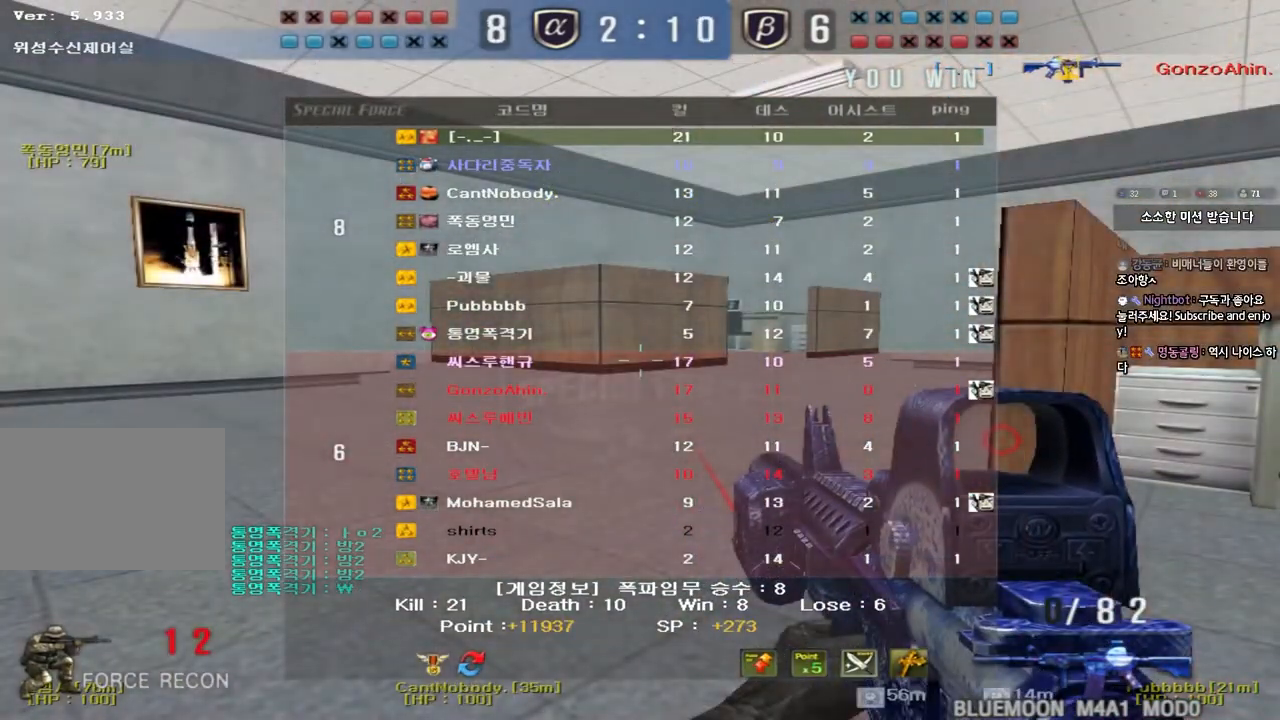
{"keys": [], "events": []}